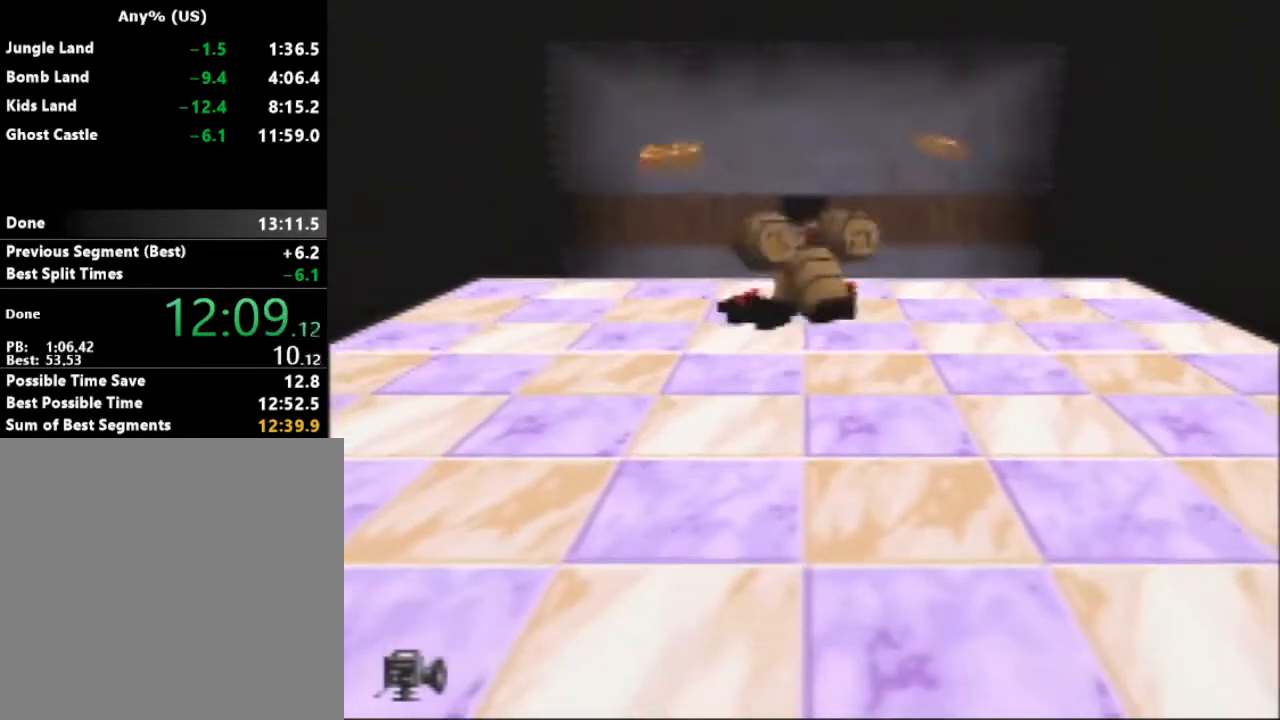
Gameplay with a controller (Nintendo layout); each line is a JSON object with the inputs held at the frame after it. "button_events" lists button changes between this image and that frame as [ms after this image, input, new state], when the widget could be followed in between (sticks are given only as held states). Not read: L3 R3.
{"buttons": [], "left_stick": "up", "button_events": []}
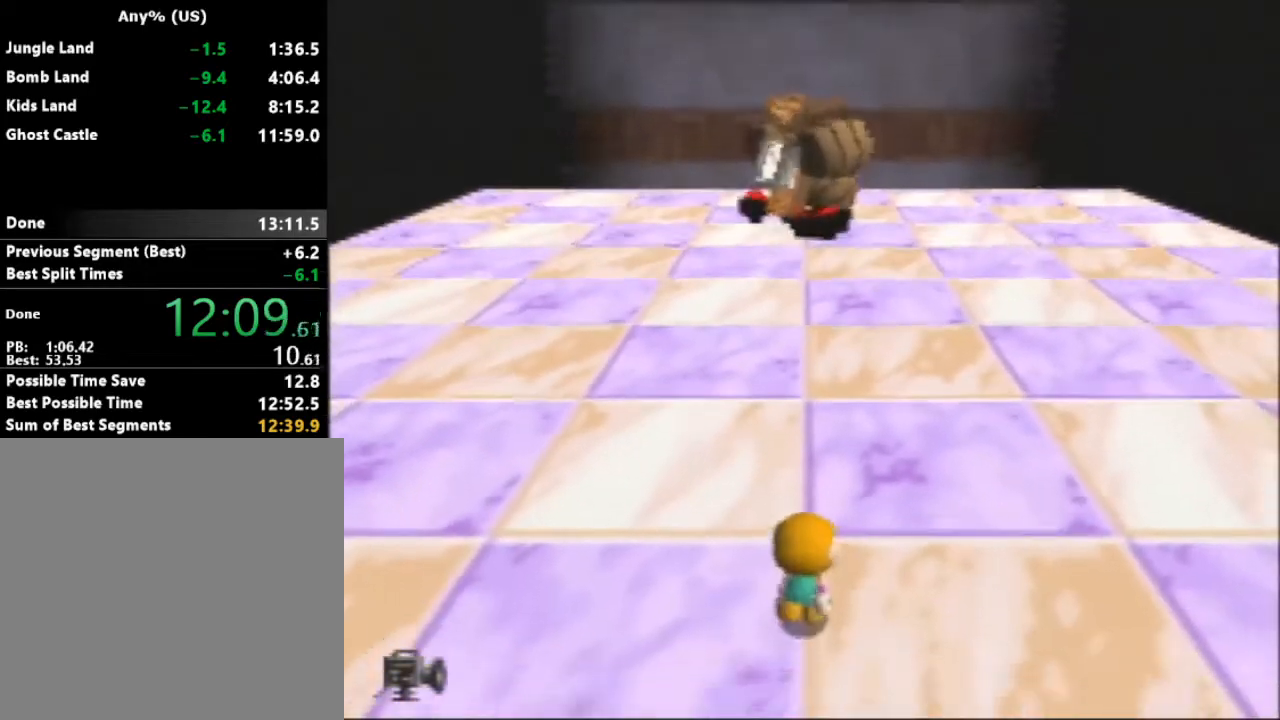
{"buttons": [], "left_stick": "up", "button_events": []}
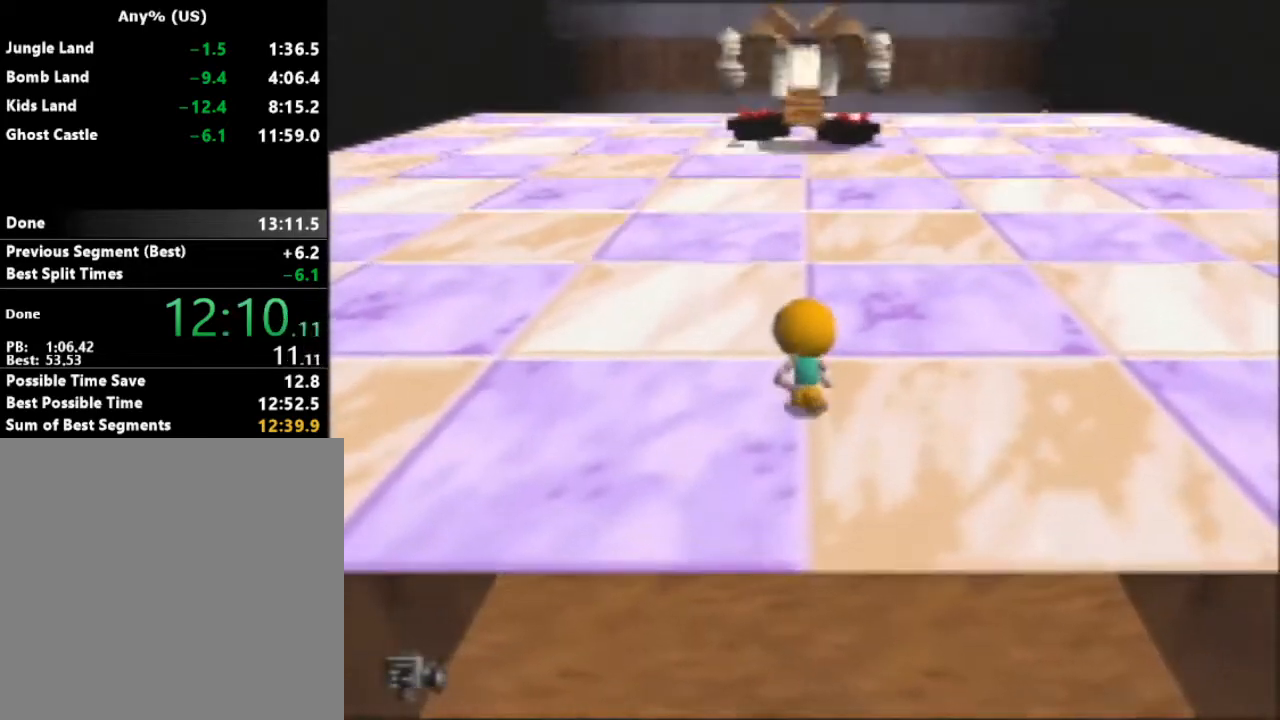
{"buttons": [], "left_stick": "up", "button_events": []}
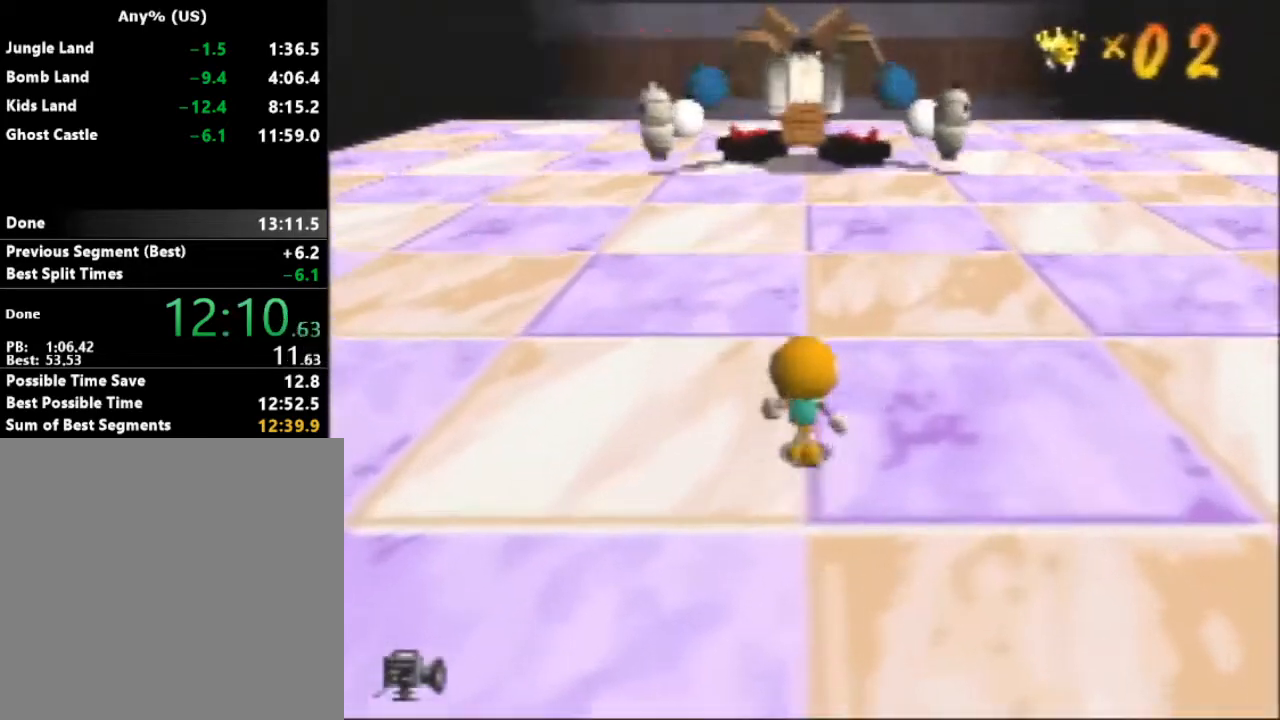
{"buttons": [], "left_stick": "up", "button_events": []}
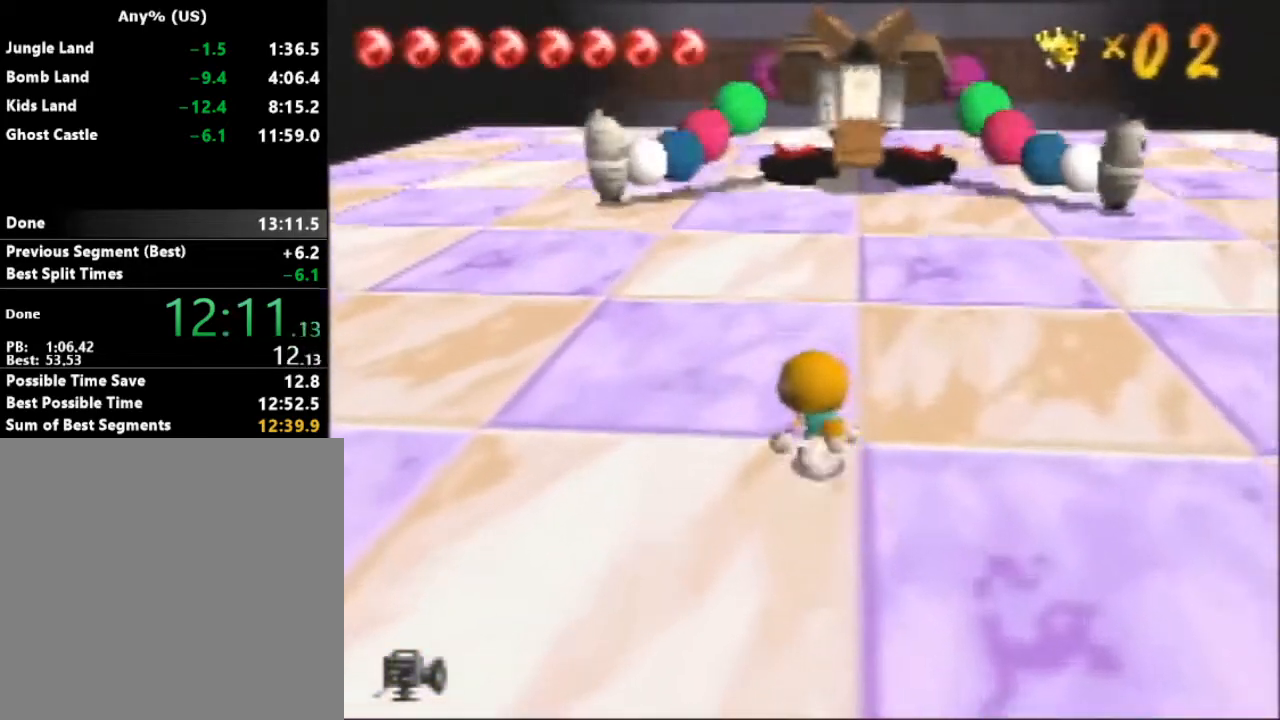
{"buttons": [], "left_stick": "up", "button_events": []}
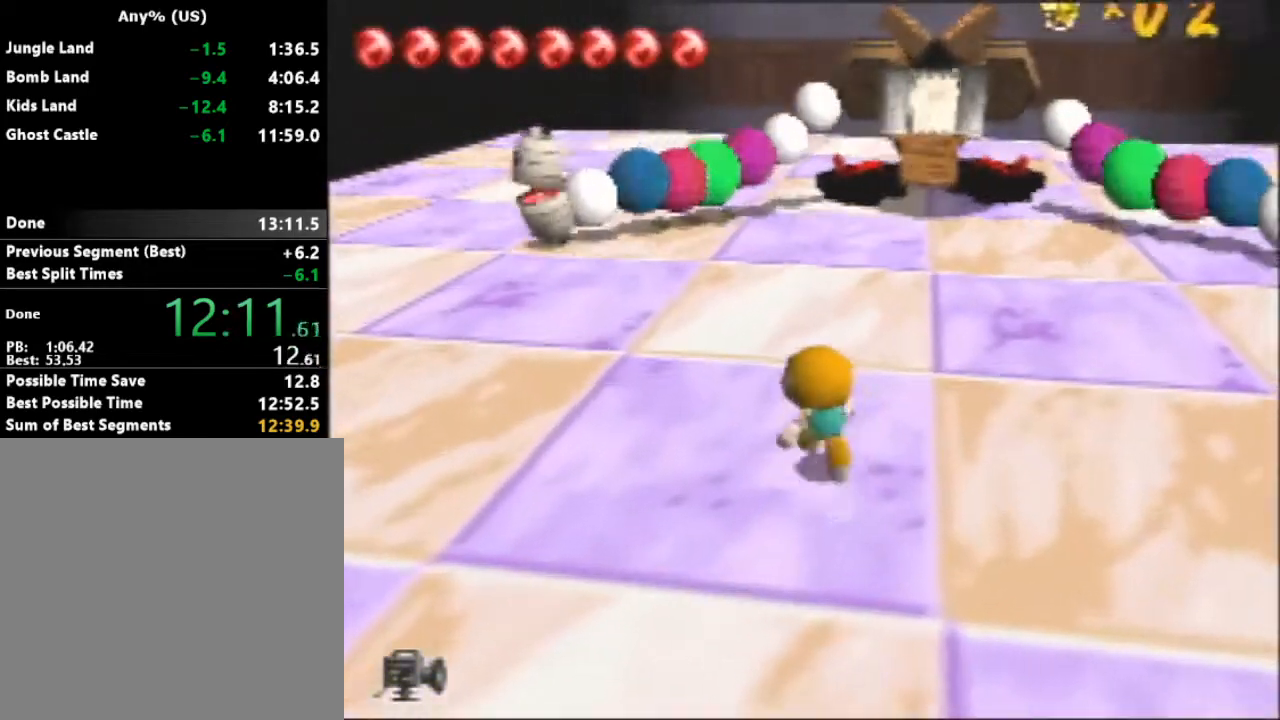
{"buttons": [], "left_stick": "up-left", "button_events": []}
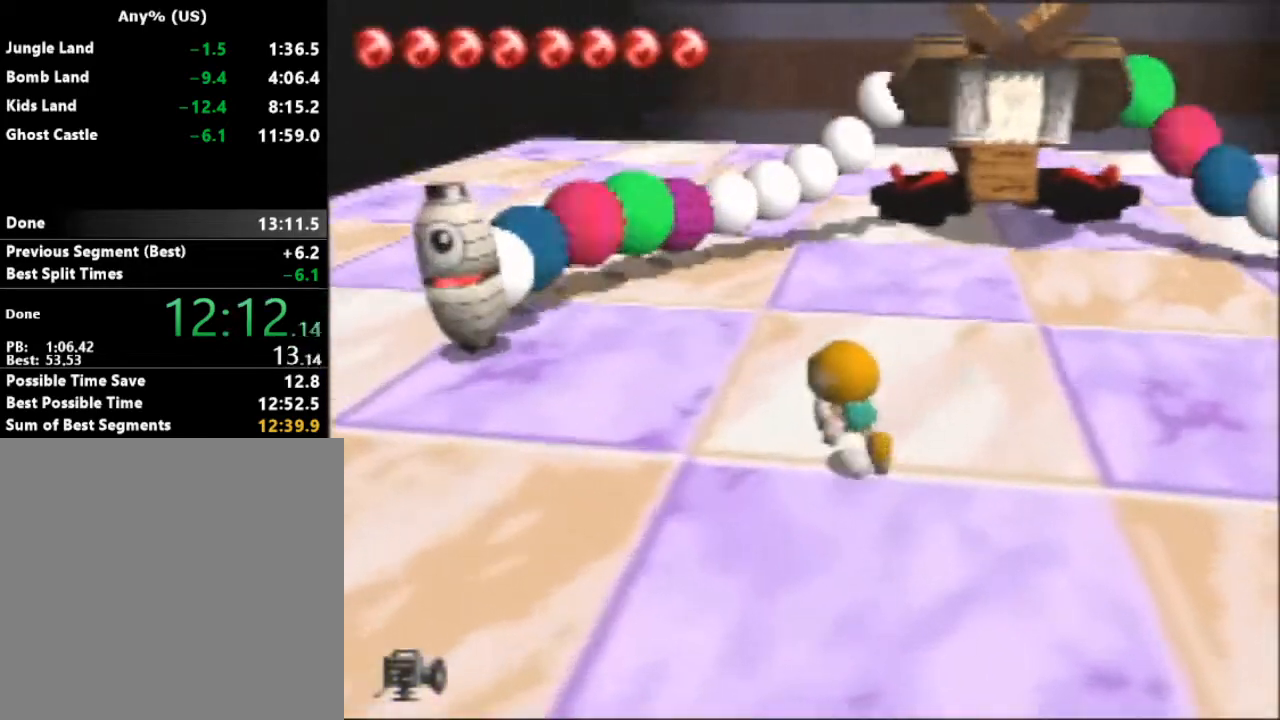
{"buttons": ["B"], "left_stick": "up-left", "button_events": [[67, "B", "down"]]}
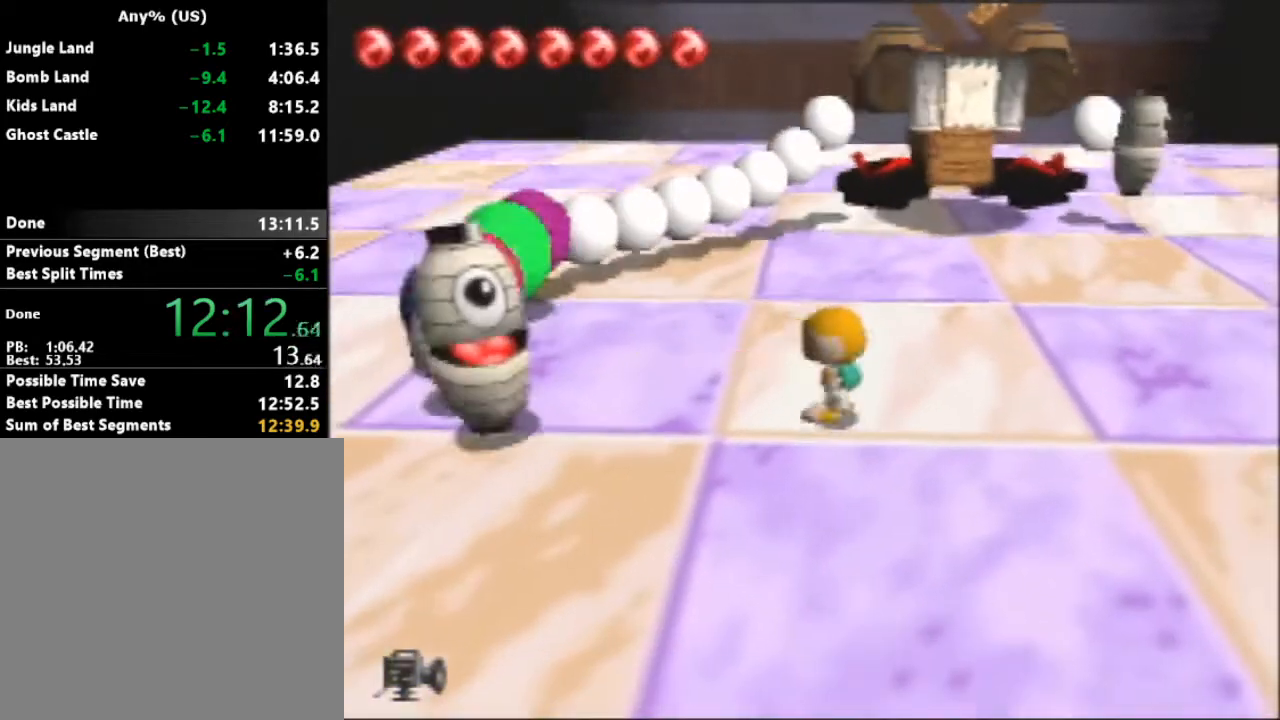
{"buttons": ["B"], "left_stick": "left", "button_events": [[100, "B", "up"], [233, "B", "down"]]}
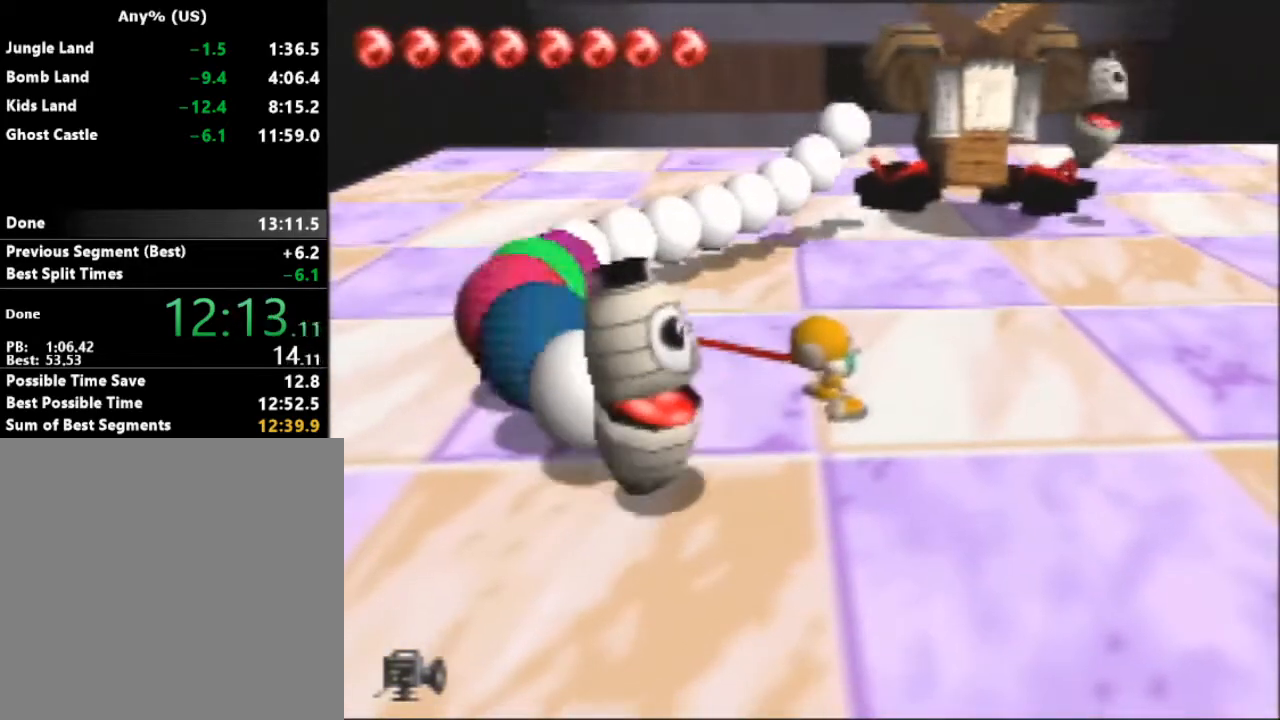
{"buttons": ["B"], "left_stick": "up", "button_events": [[133, "B", "up"], [333, "B", "down"]]}
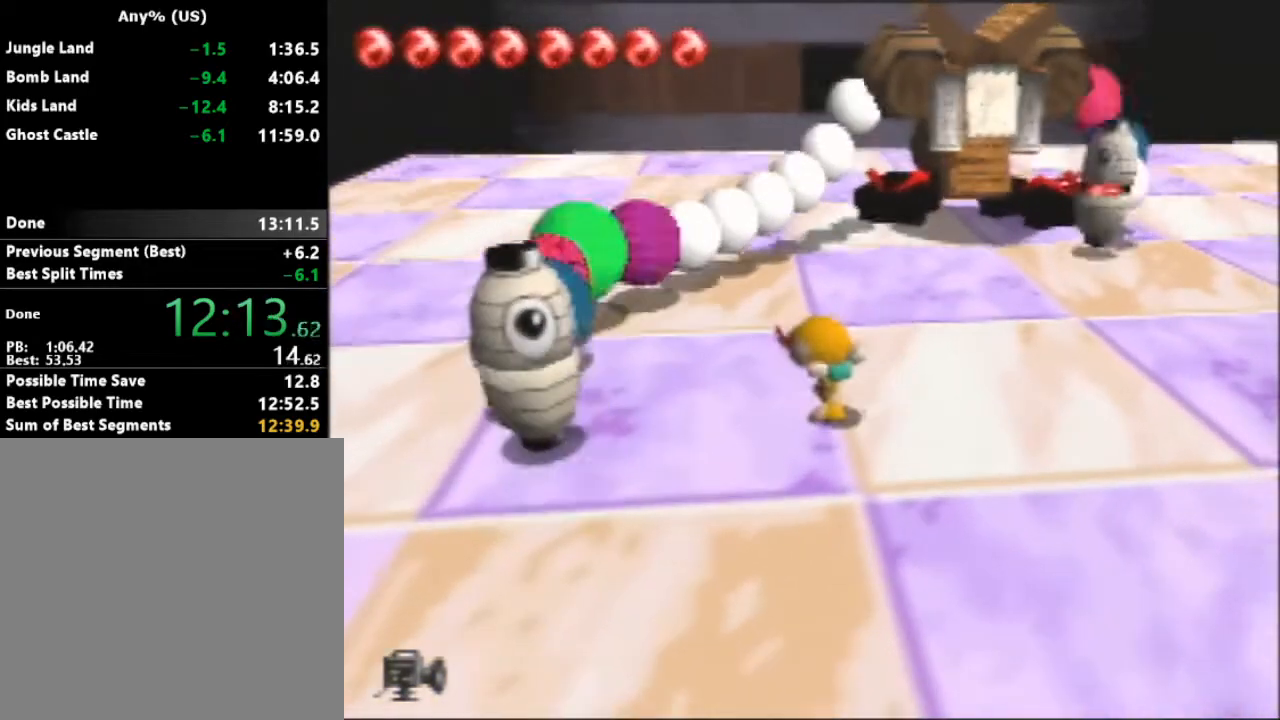
{"buttons": [], "left_stick": "down-right", "button_events": [[333, "B", "up"]]}
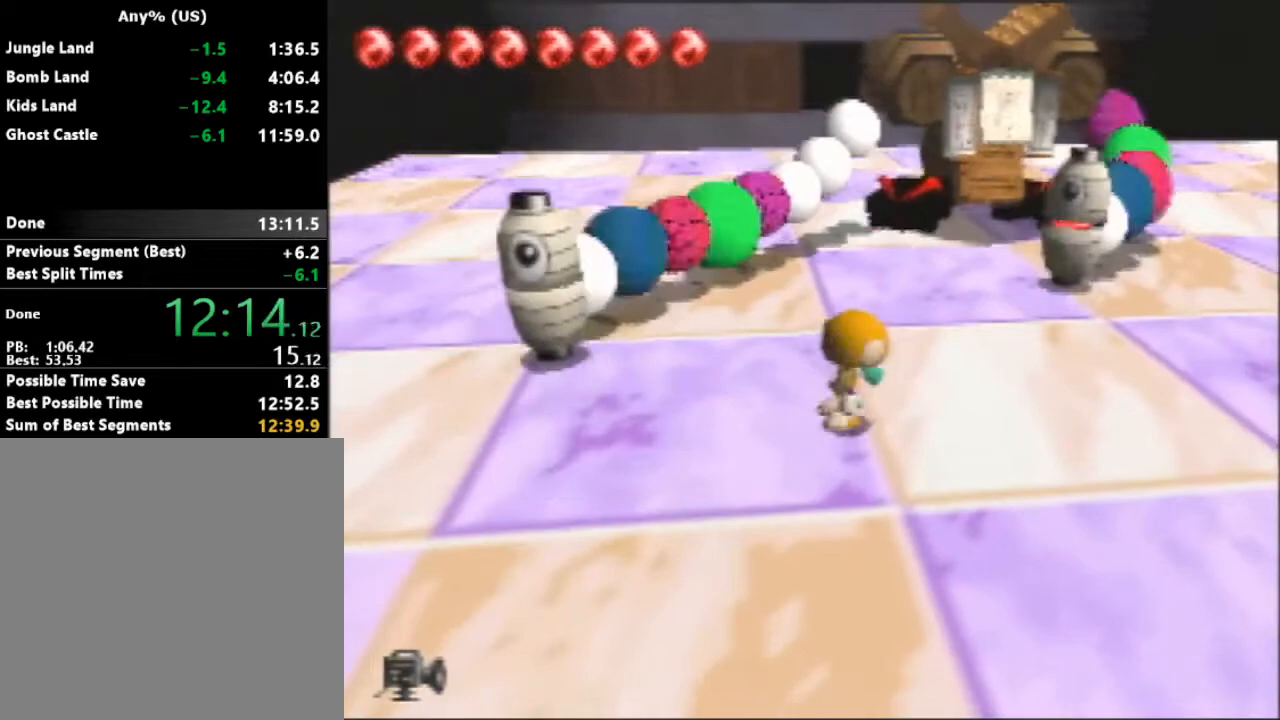
{"buttons": [], "left_stick": "right", "button_events": []}
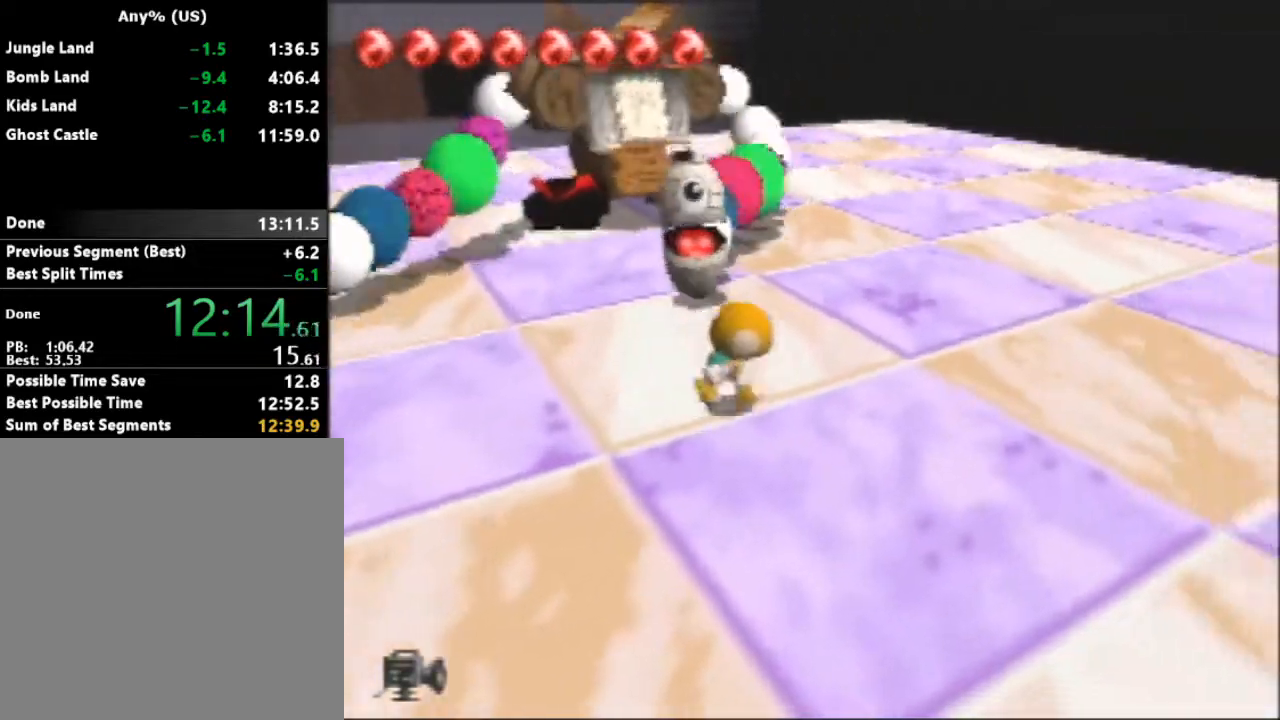
{"buttons": [], "left_stick": "up", "button_events": []}
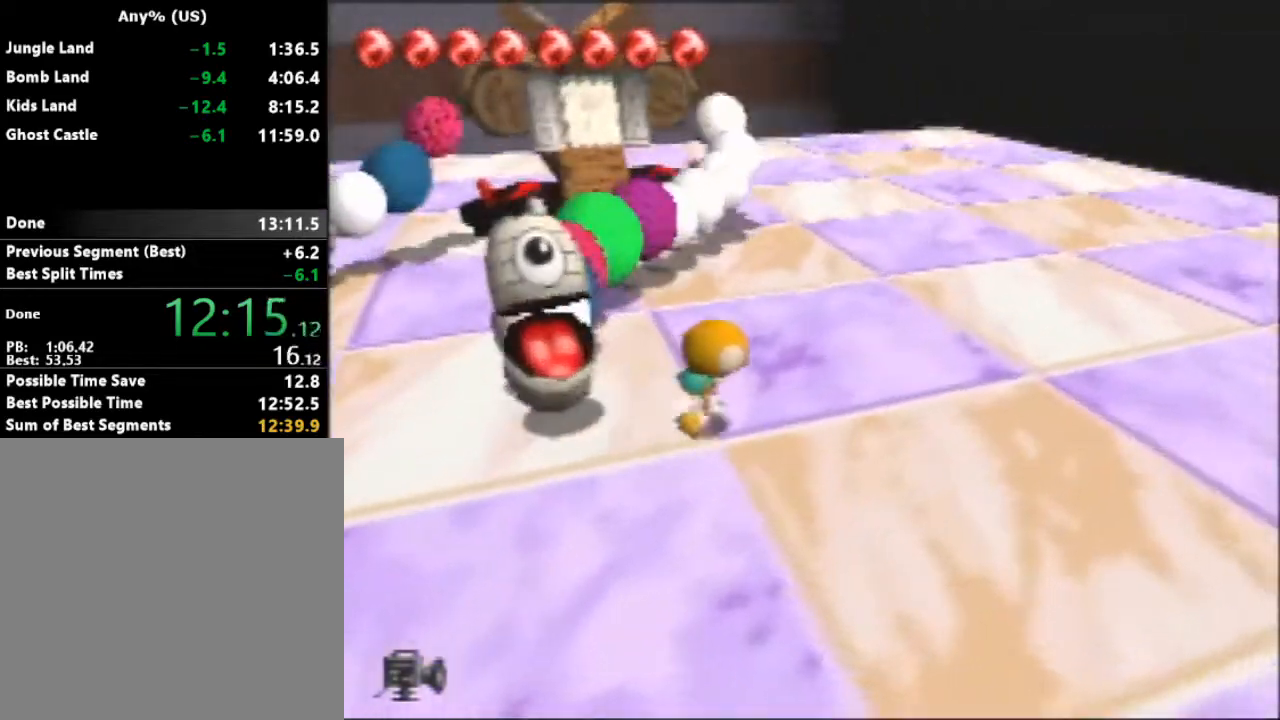
{"buttons": ["B"], "left_stick": "up-left", "button_events": [[100, "B", "down"], [367, "B", "up"], [500, "B", "down"]]}
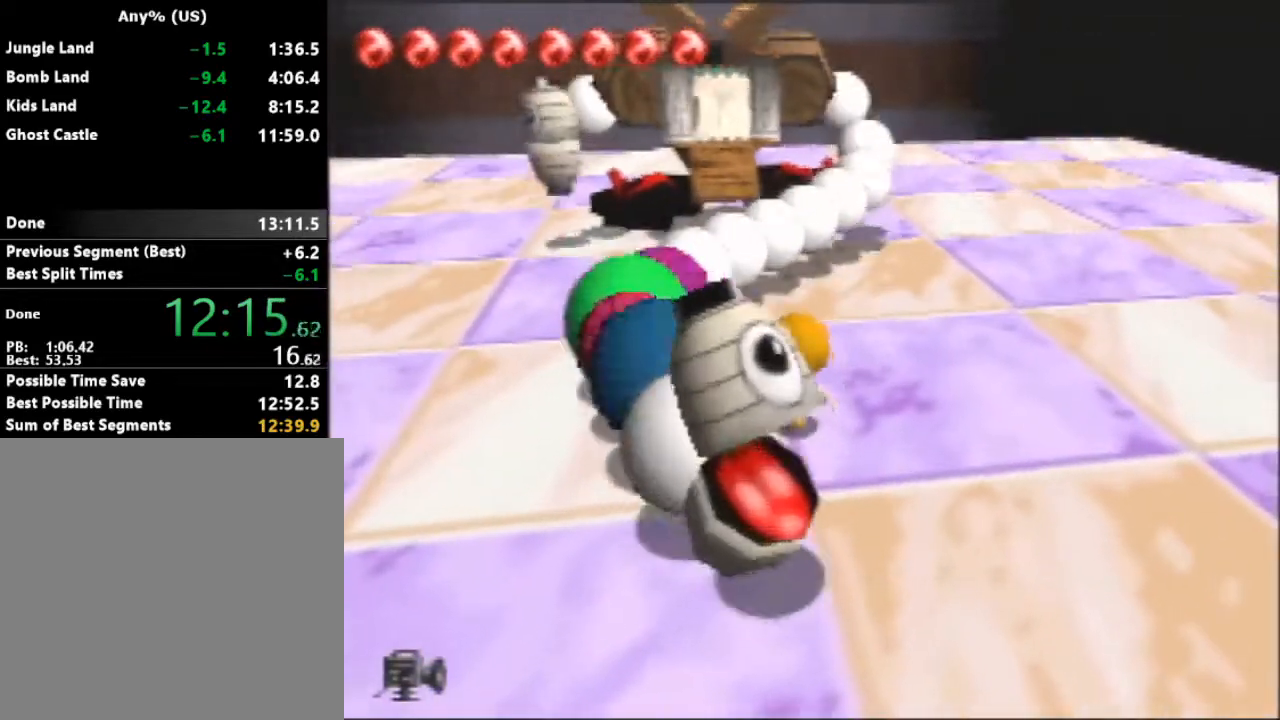
{"buttons": ["B"], "left_stick": "up", "button_events": [[233, "B", "up"], [333, "B", "down"]]}
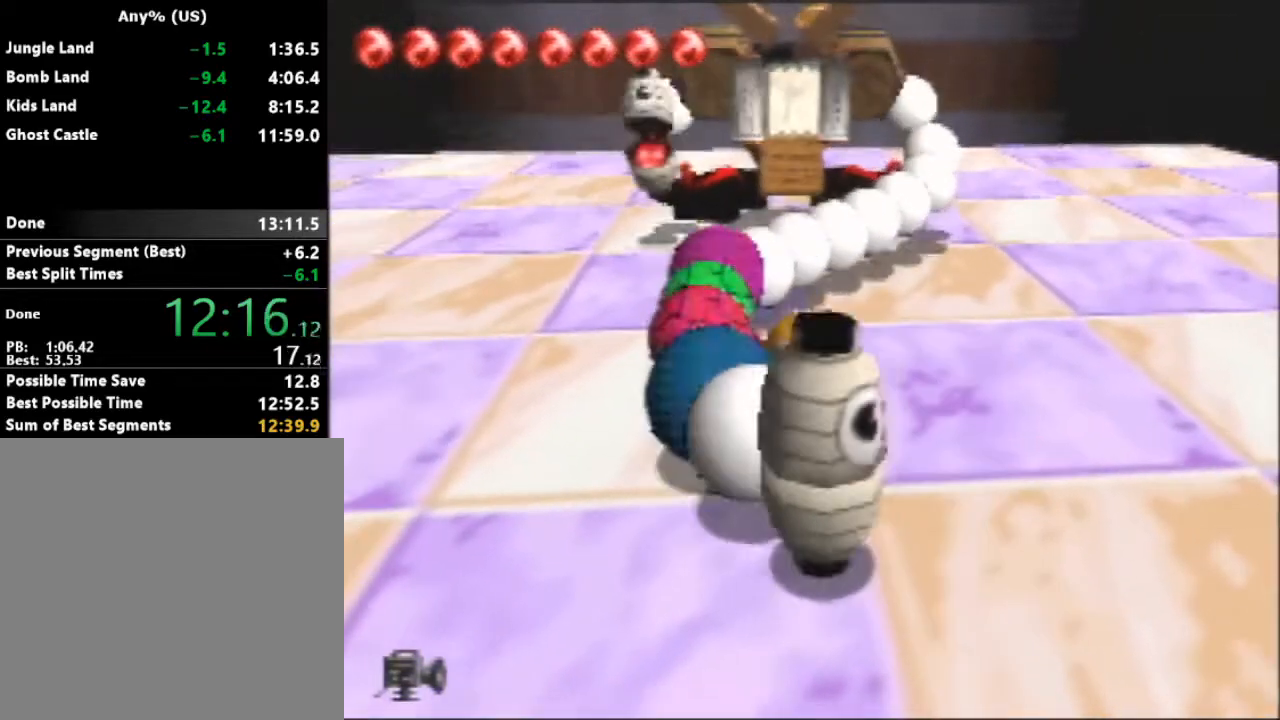
{"buttons": ["B"], "left_stick": "left", "button_events": [[133, "B", "up"], [300, "B", "down"]]}
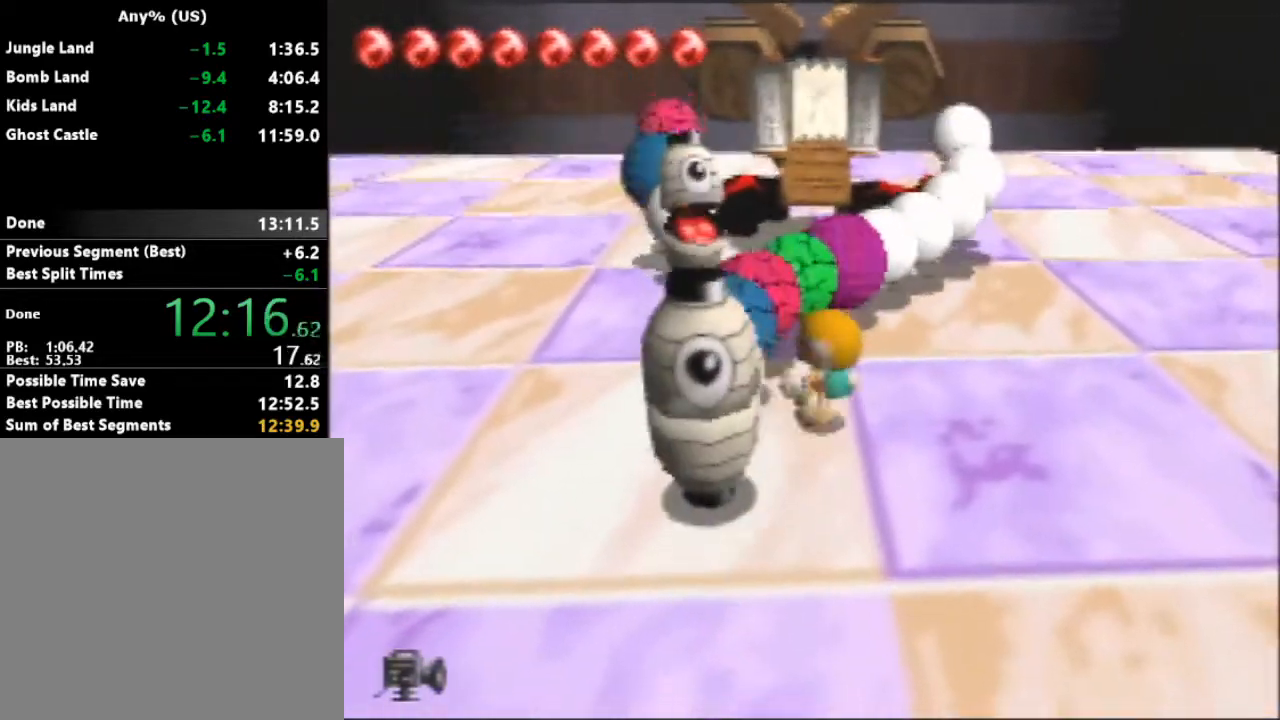
{"buttons": [], "left_stick": "left", "button_events": [[33, "B", "up"]]}
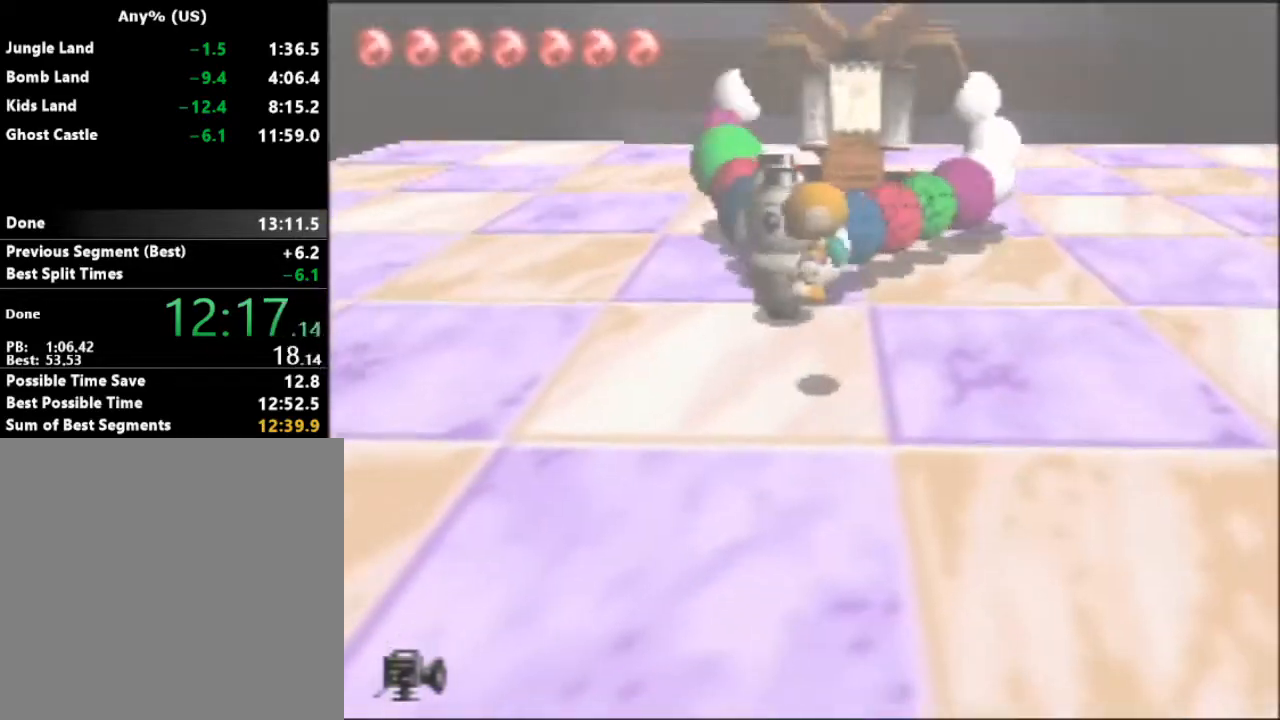
{"buttons": [], "left_stick": "center", "button_events": []}
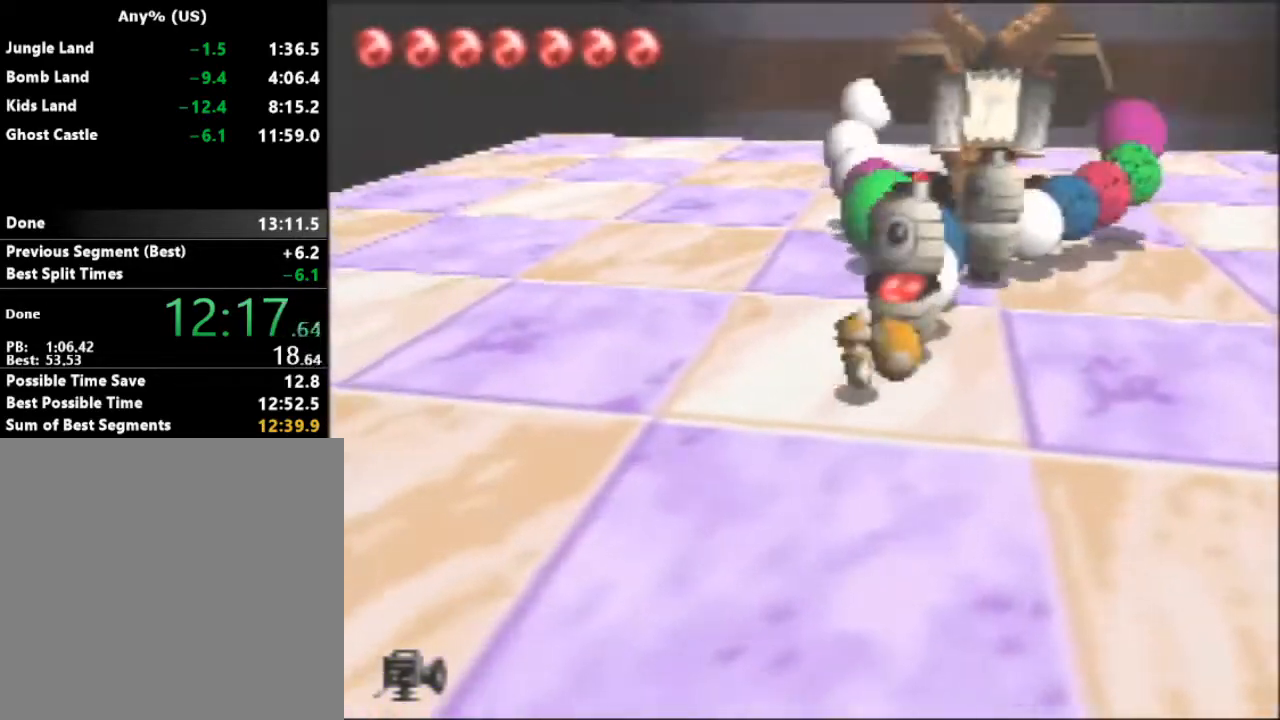
{"buttons": [], "left_stick": "left", "button_events": []}
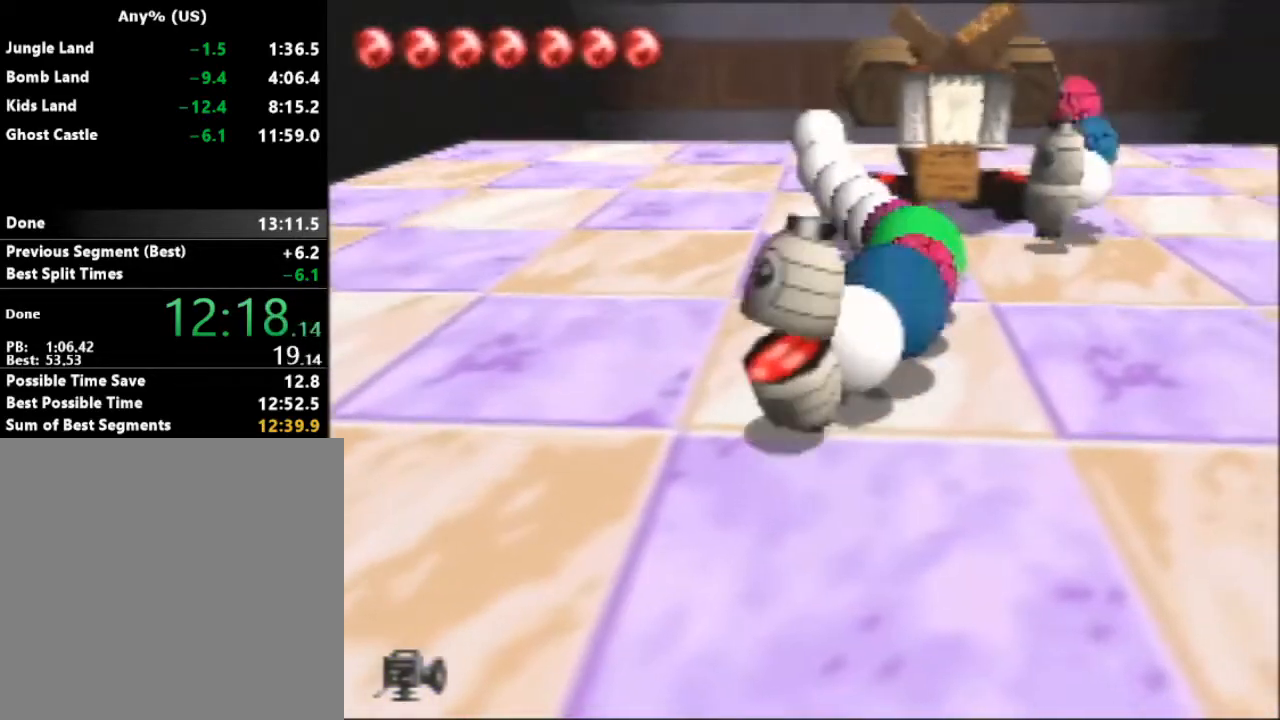
{"buttons": [], "left_stick": "down-right", "button_events": []}
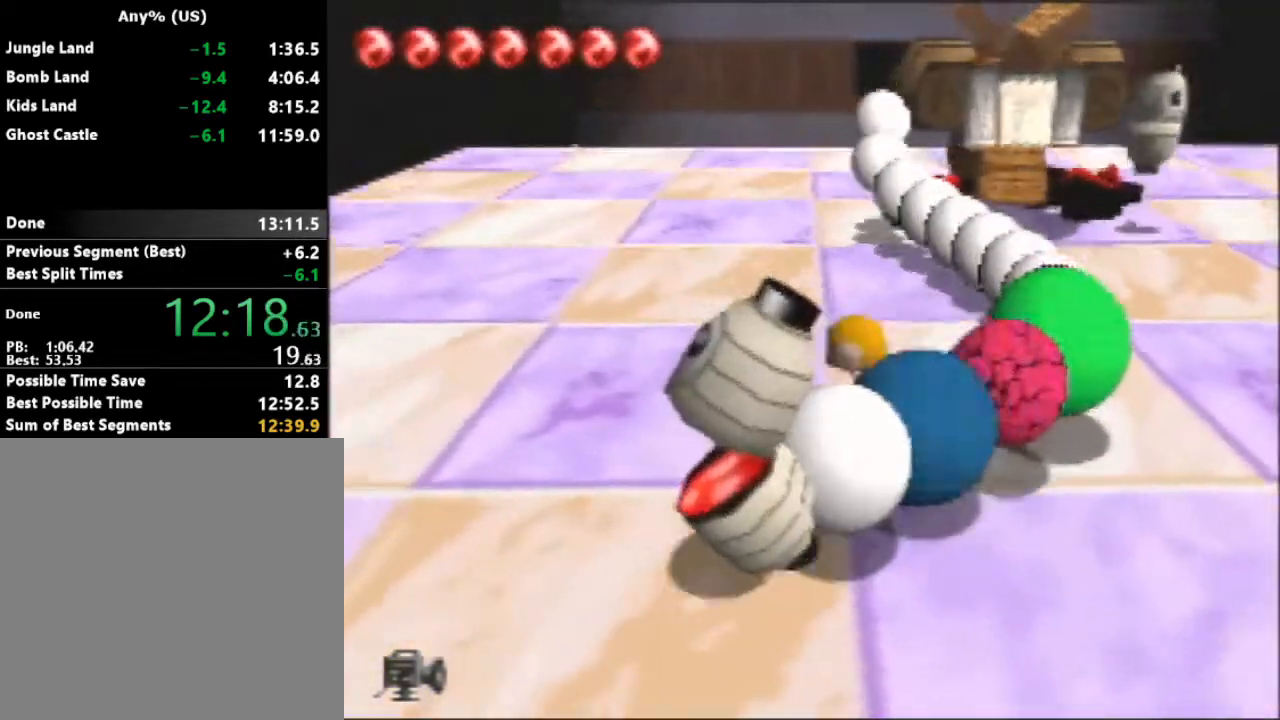
{"buttons": ["B"], "left_stick": "up", "button_events": [[33, "B", "down"], [333, "B", "up"], [500, "B", "down"]]}
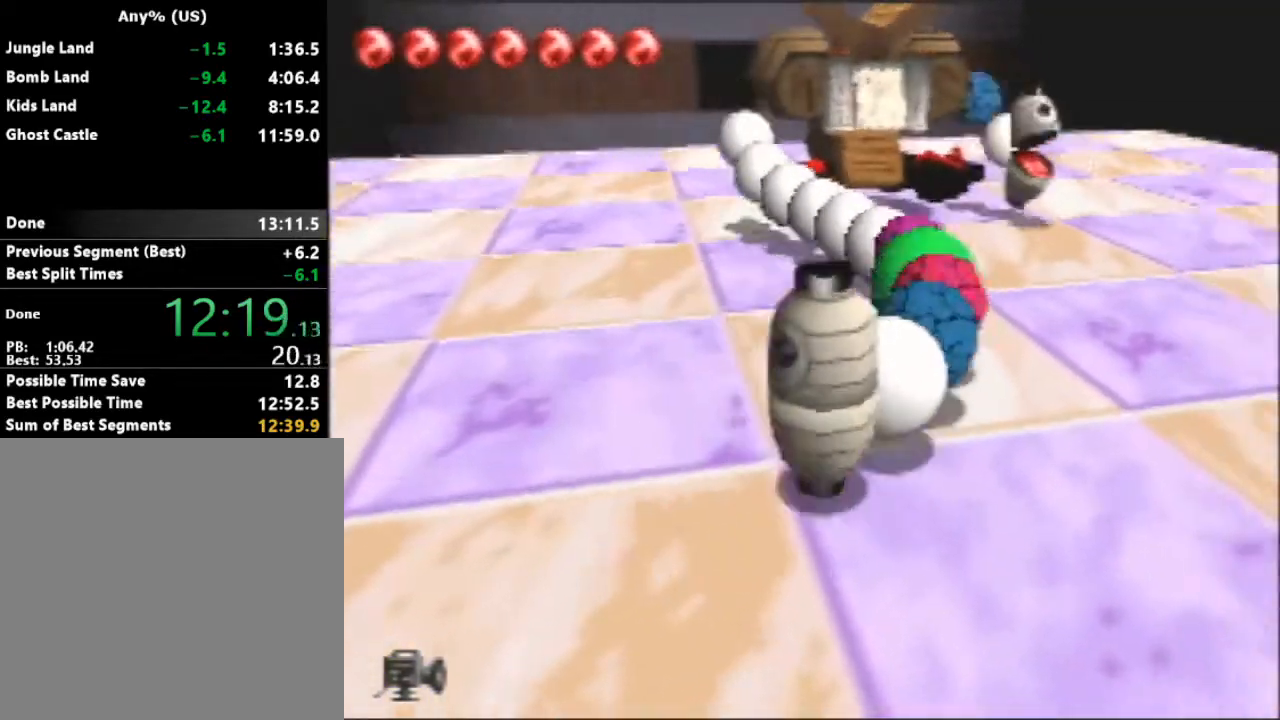
{"buttons": [], "left_stick": "down-right", "button_events": [[200, "B", "up"]]}
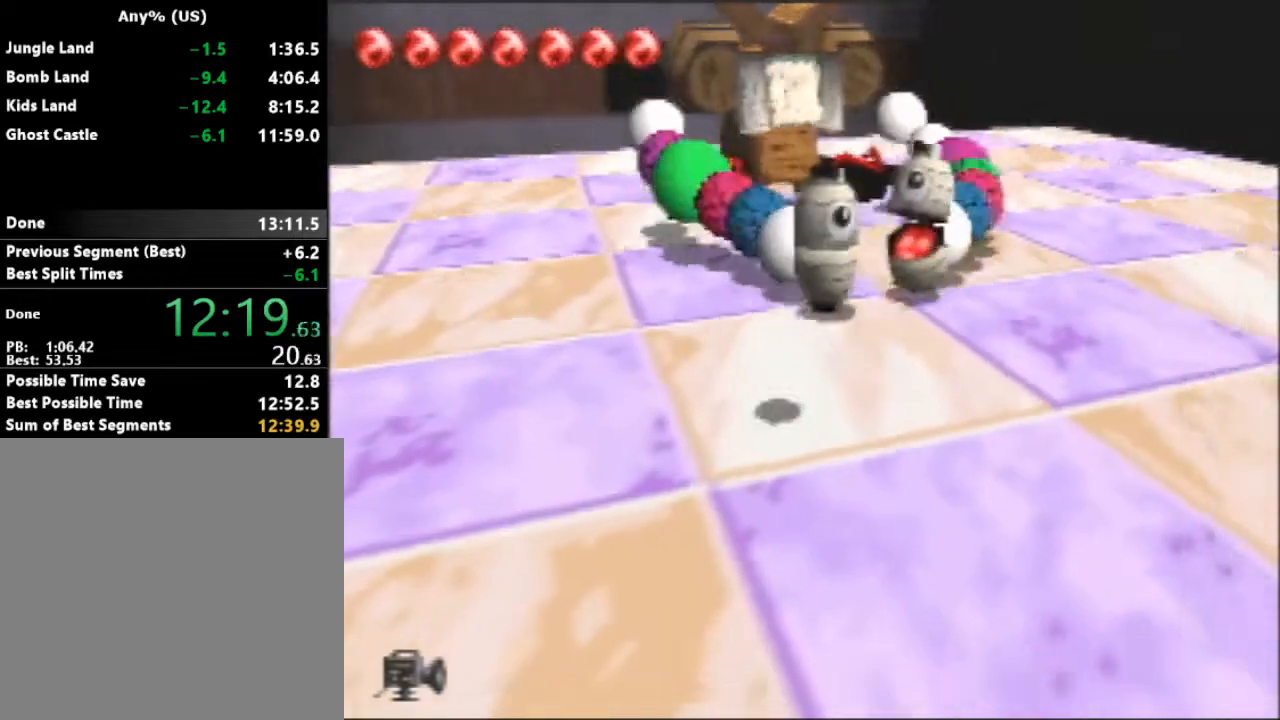
{"buttons": [], "left_stick": "up-right", "button_events": []}
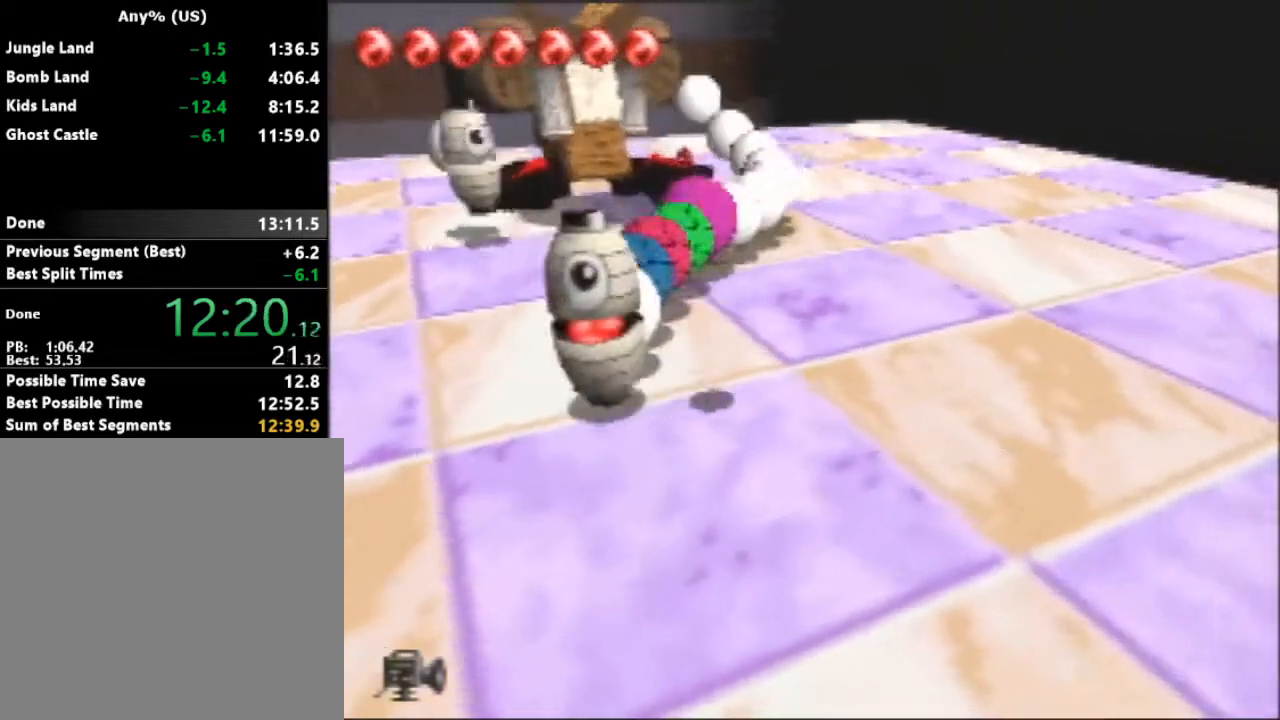
{"buttons": ["B"], "left_stick": "up", "button_events": [[300, "B", "down"]]}
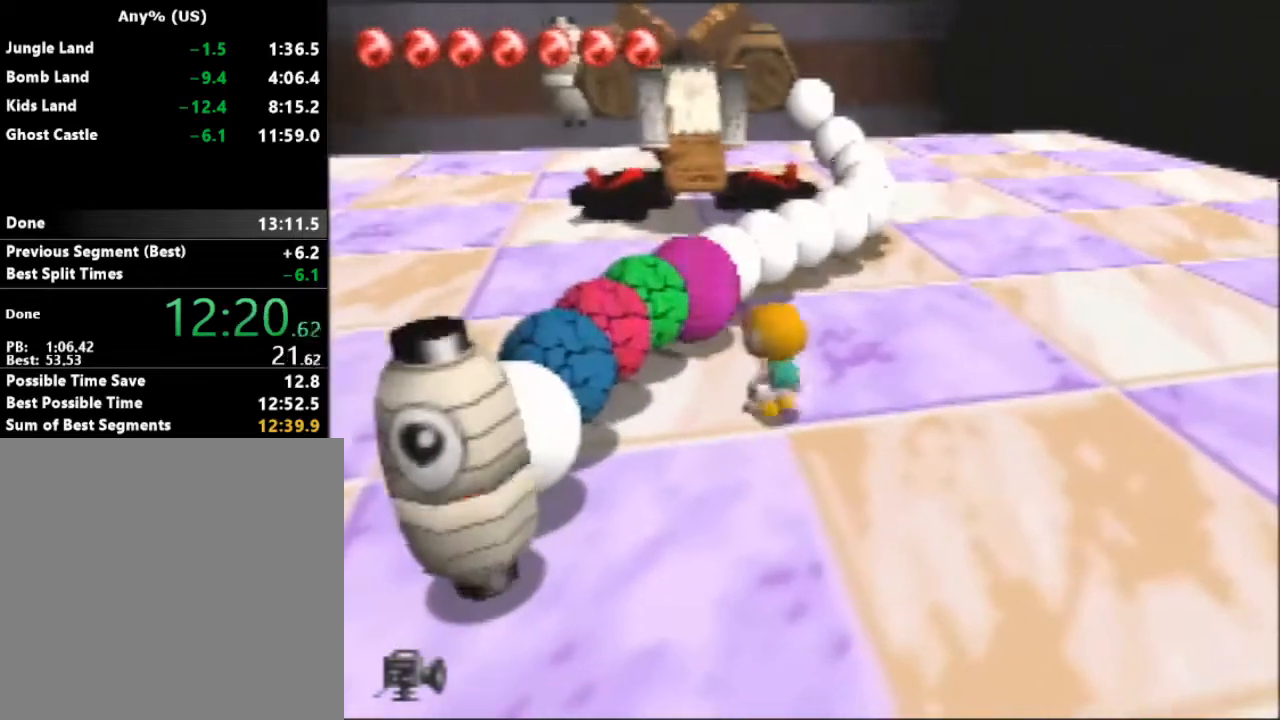
{"buttons": [], "left_stick": "up", "button_events": [[33, "B", "up"], [167, "B", "down"], [467, "B", "up"]]}
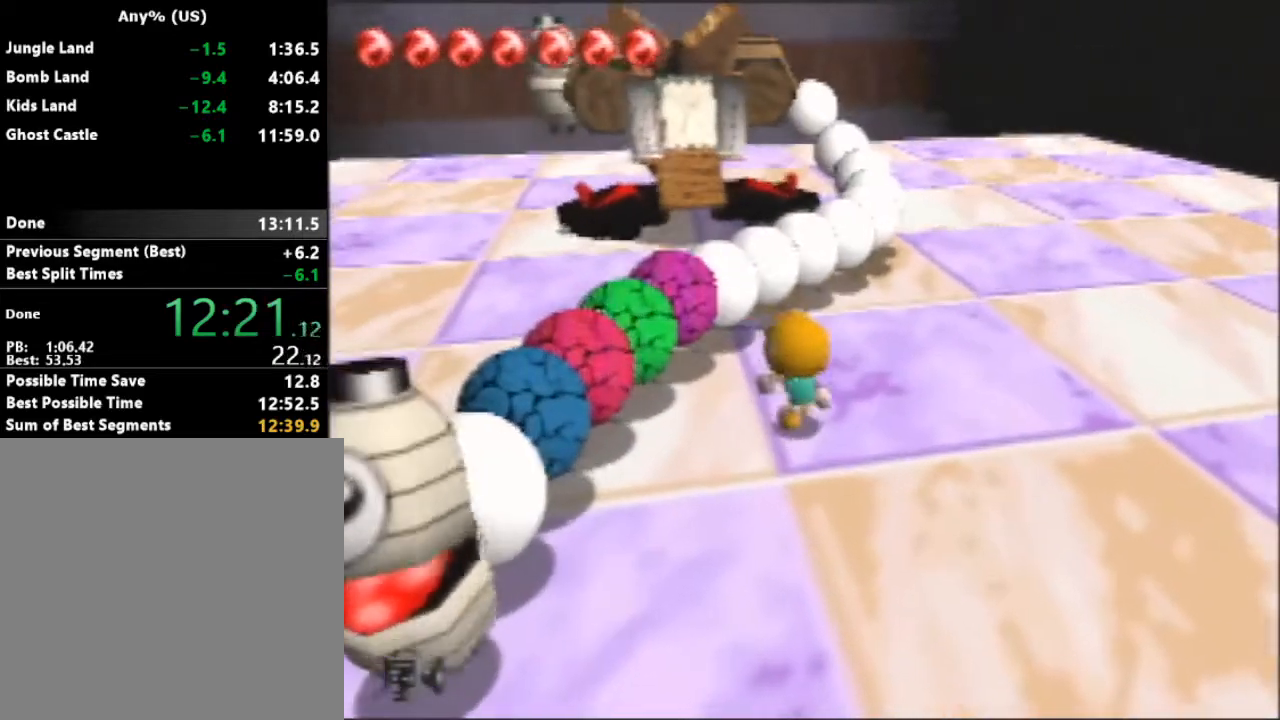
{"buttons": [], "left_stick": "down", "button_events": []}
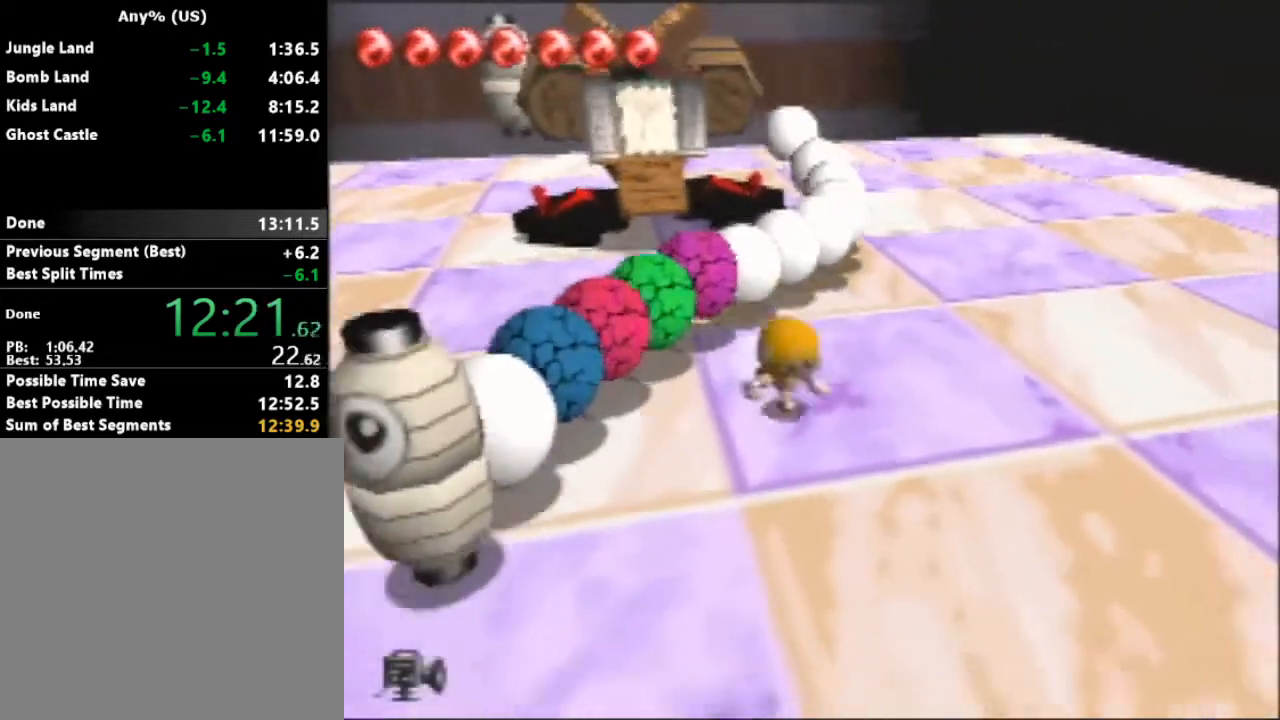
{"buttons": [], "left_stick": "left", "button_events": []}
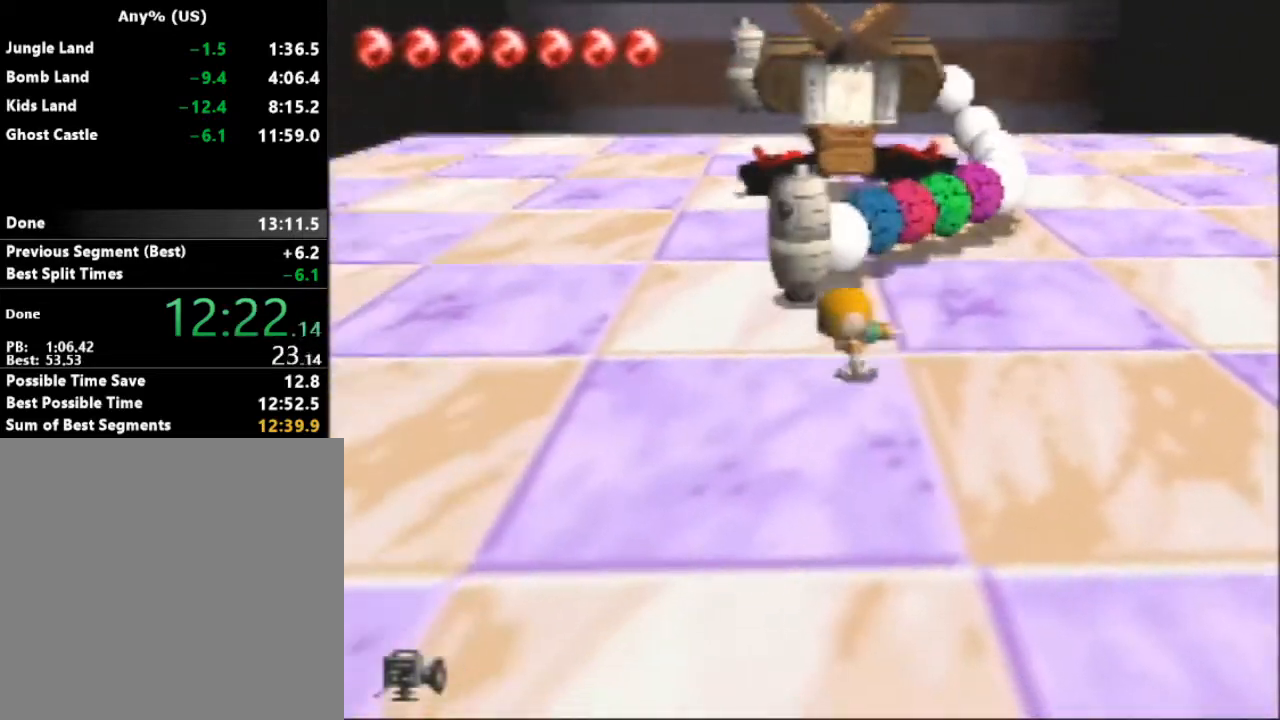
{"buttons": [], "left_stick": "center", "button_events": []}
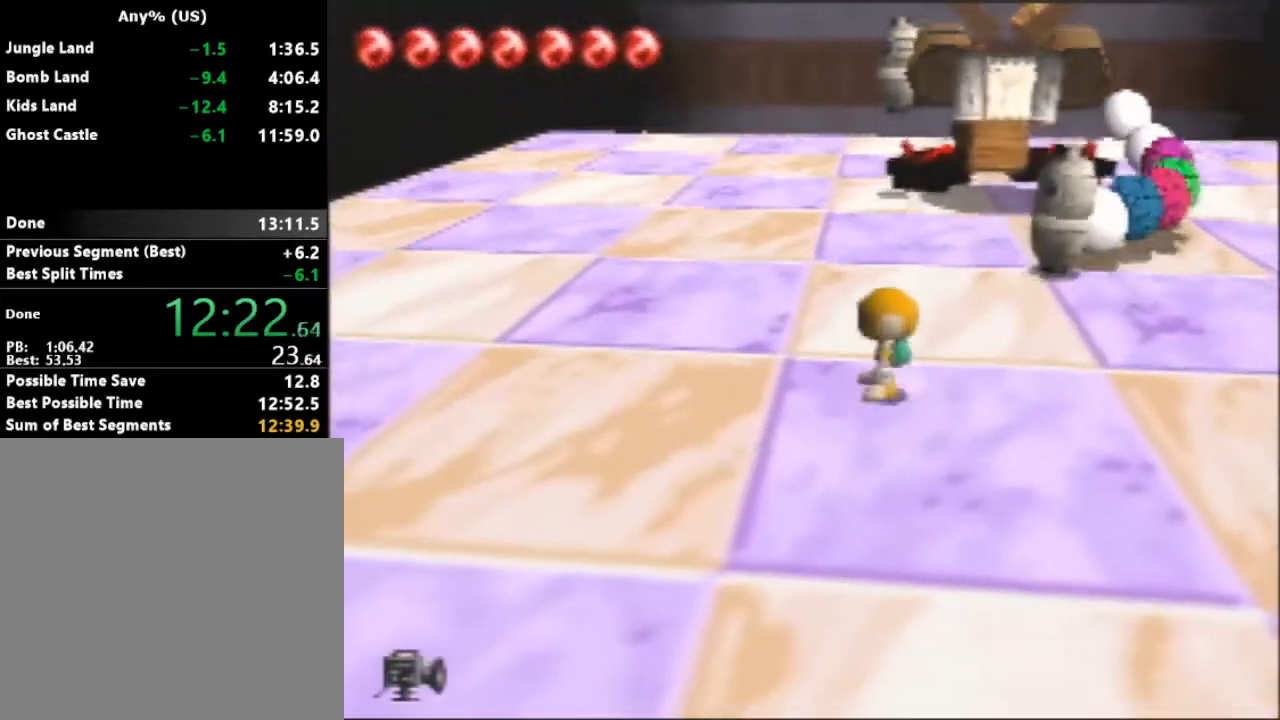
{"buttons": [], "left_stick": "left", "button_events": []}
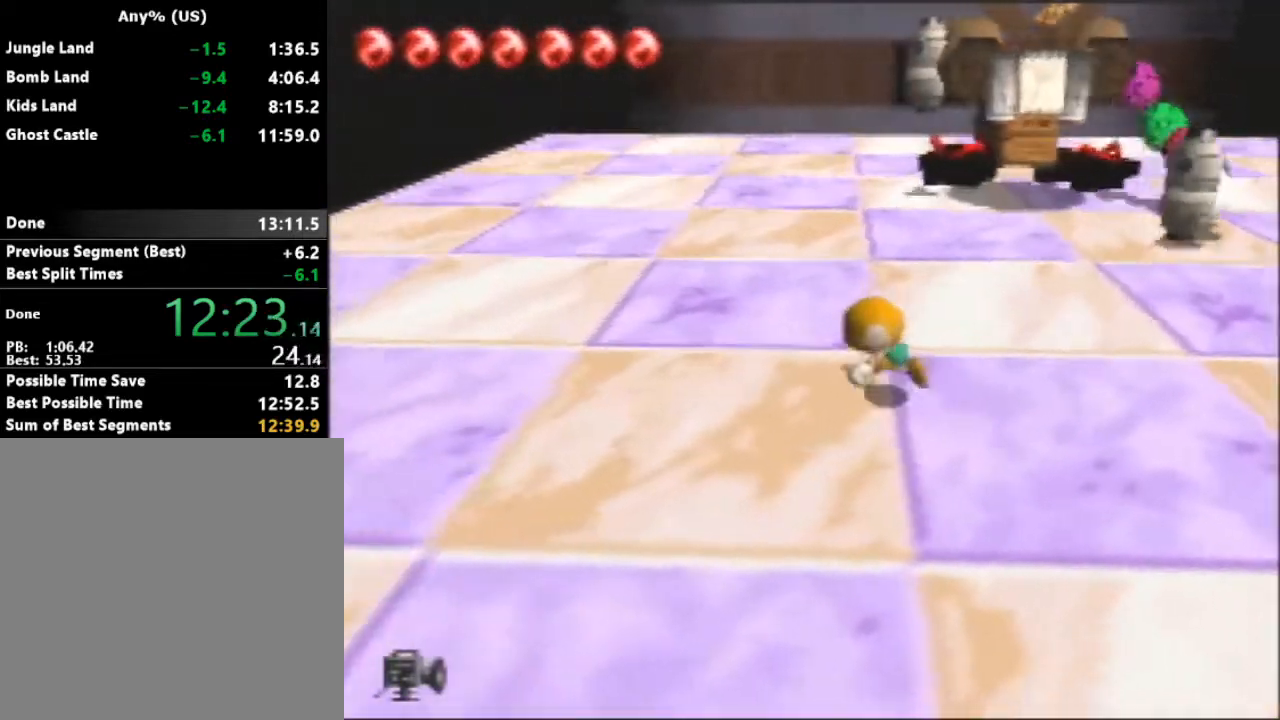
{"buttons": [], "left_stick": "center", "button_events": []}
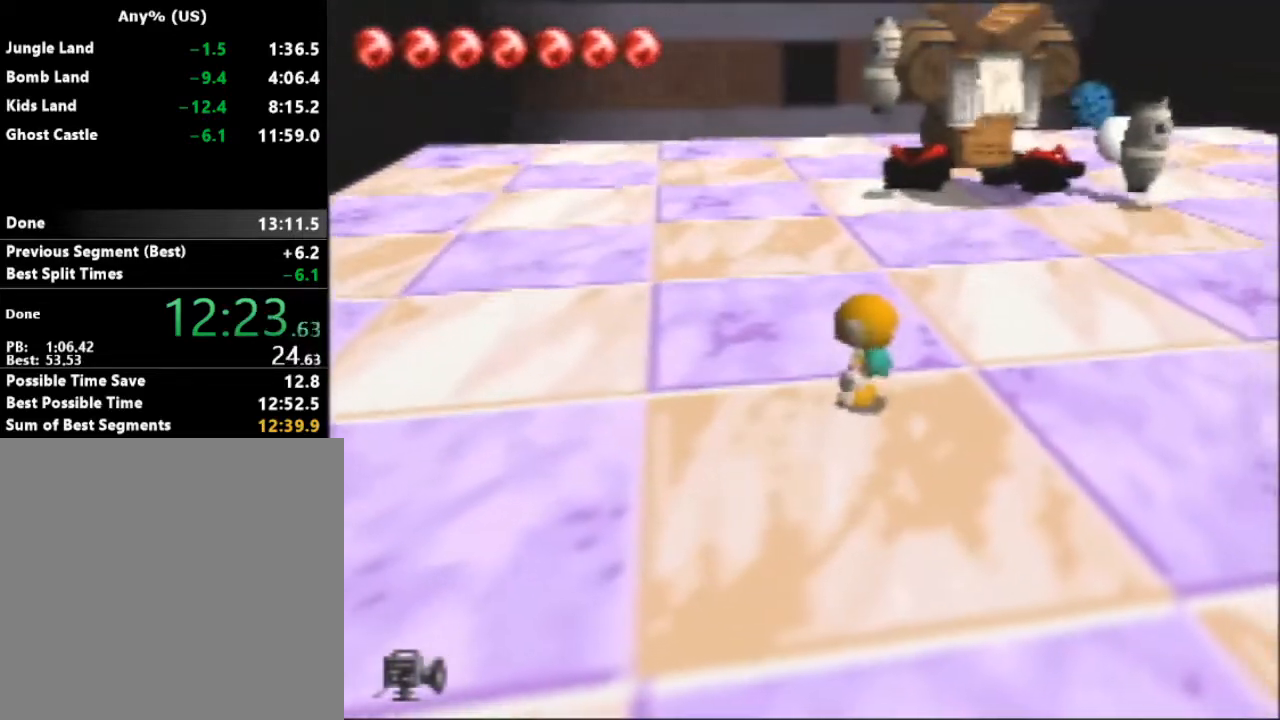
{"buttons": [], "left_stick": "center", "button_events": []}